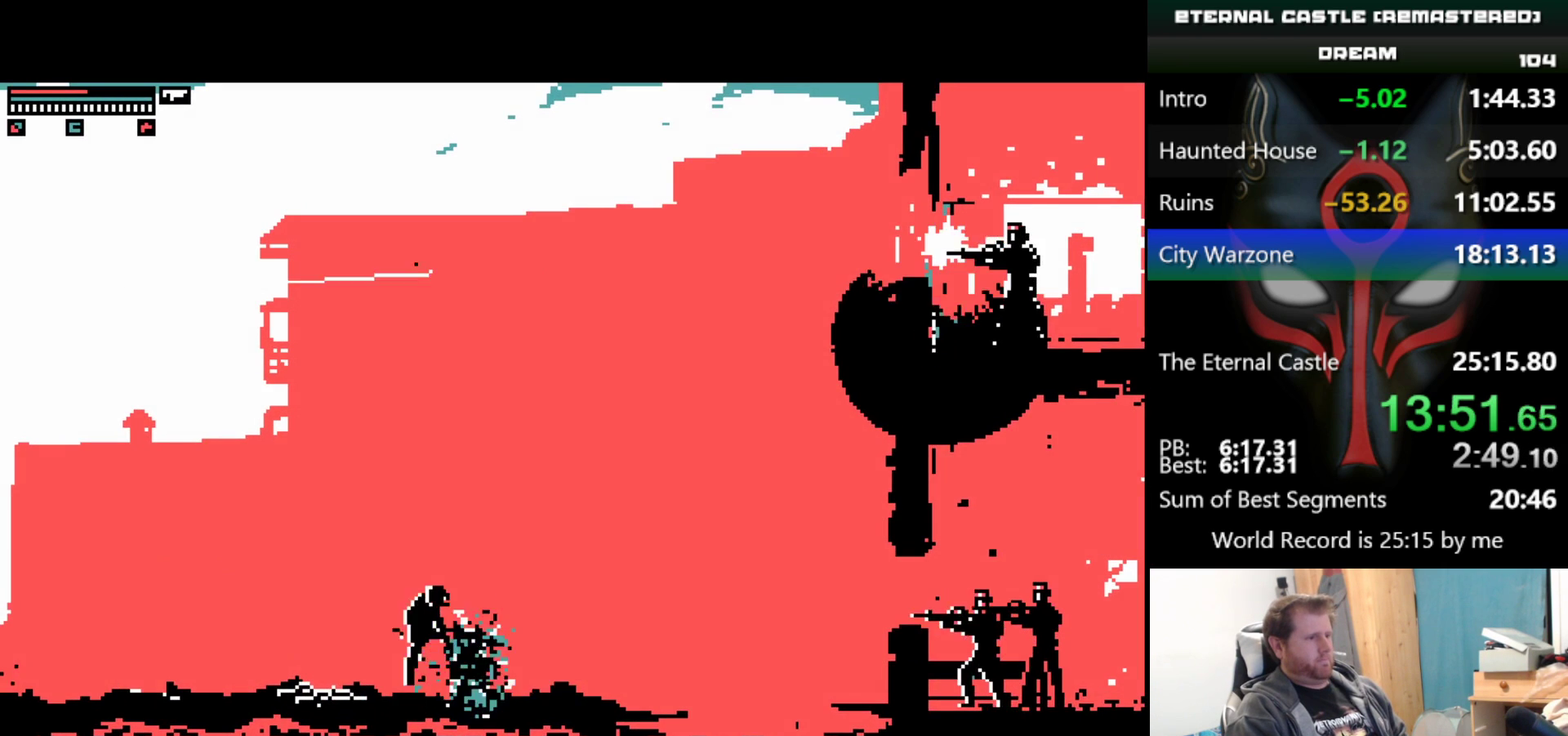
Gameplay with keyboard; each line is a JSON object with the keys held at the frame after it. "events" lists presses ("down") and releases ("up") of "alt", "ctrl", "down", "left", "right", "shift", "space" and "up" between this image and that frame as [ms after this image, input, new state], when the widget could be followed in between. No other keys are recorded. Mouse input is not recorded.
{"keys": ["right", "shift"], "events": [[467, "up", "up"]]}
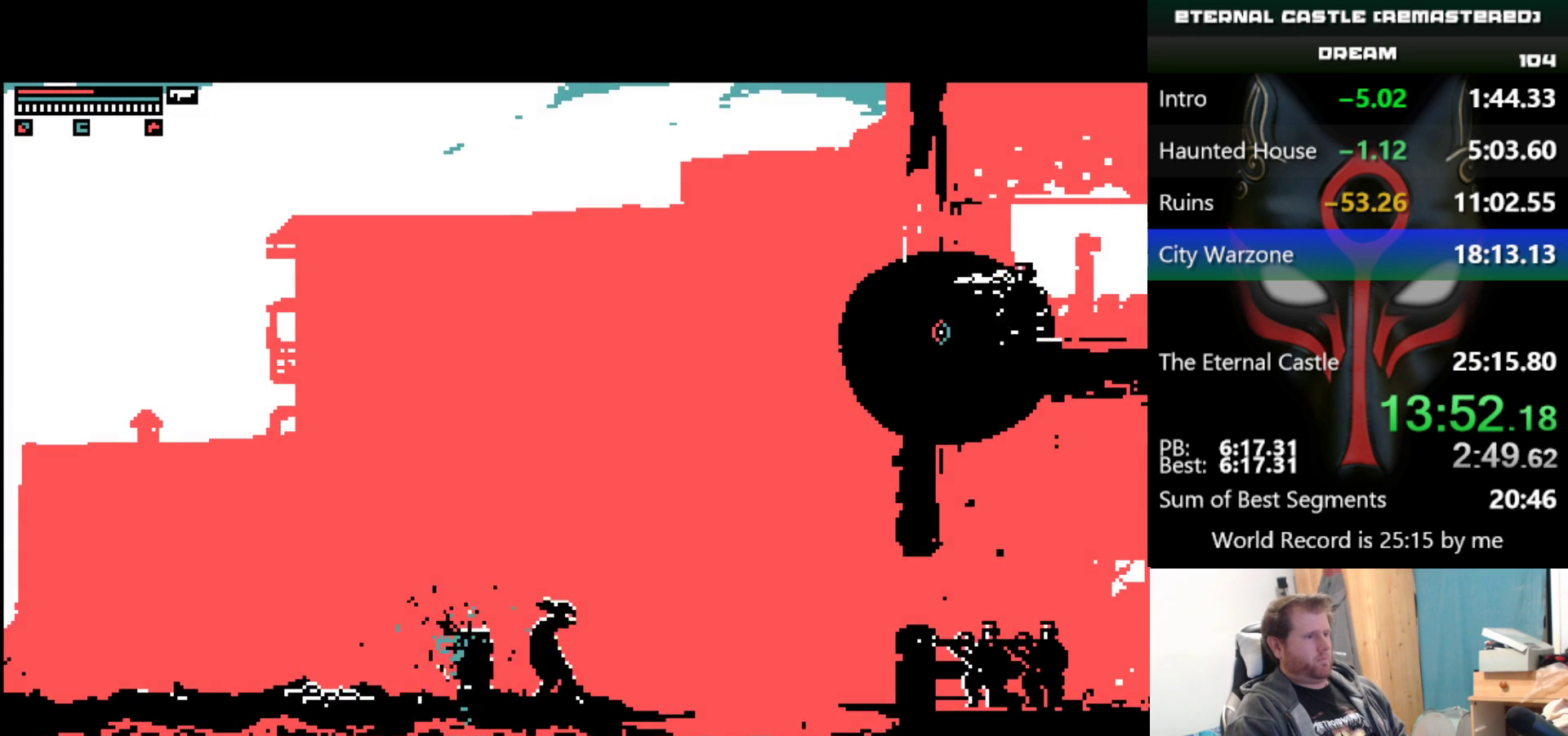
{"keys": ["right", "shift"], "events": []}
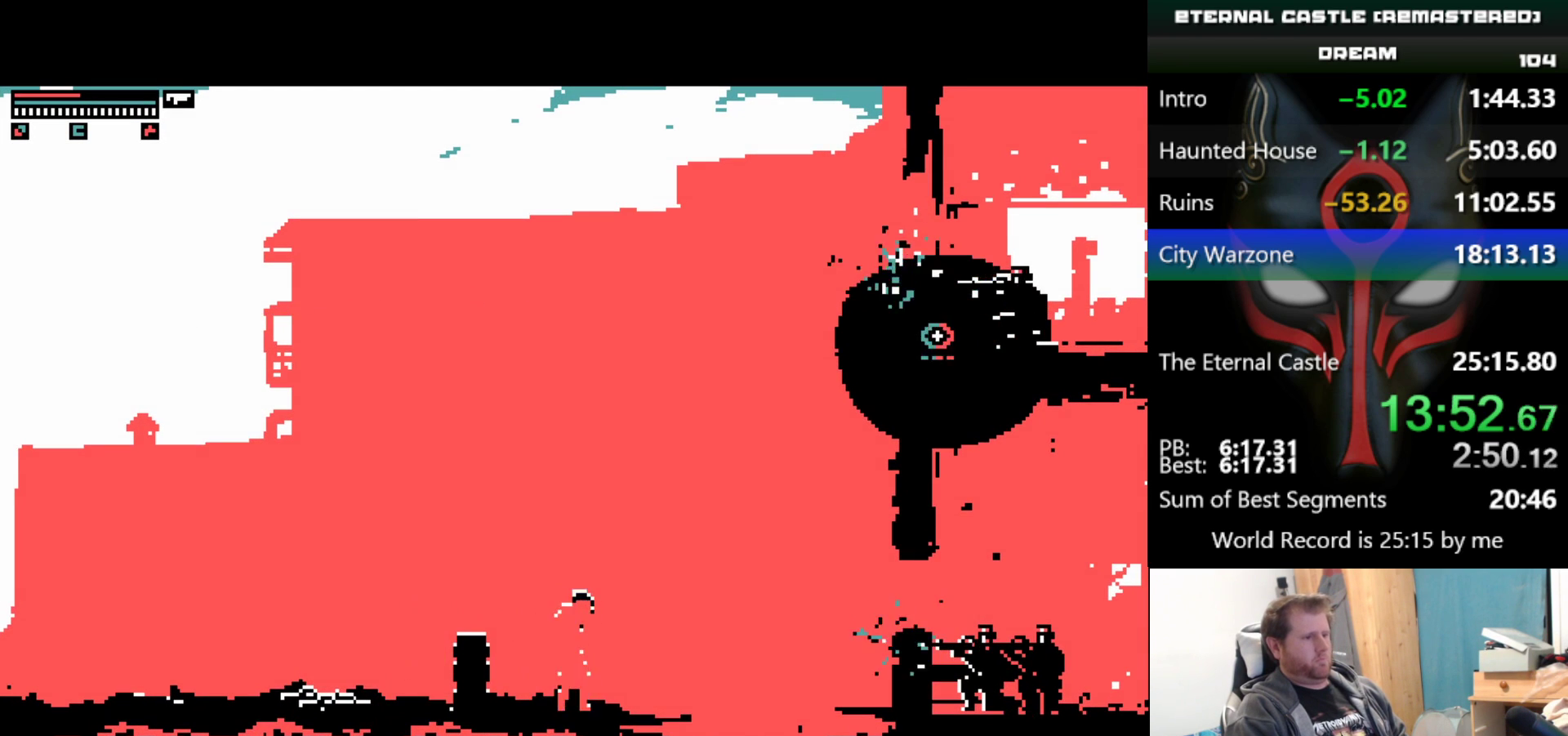
{"keys": ["right", "shift"], "events": []}
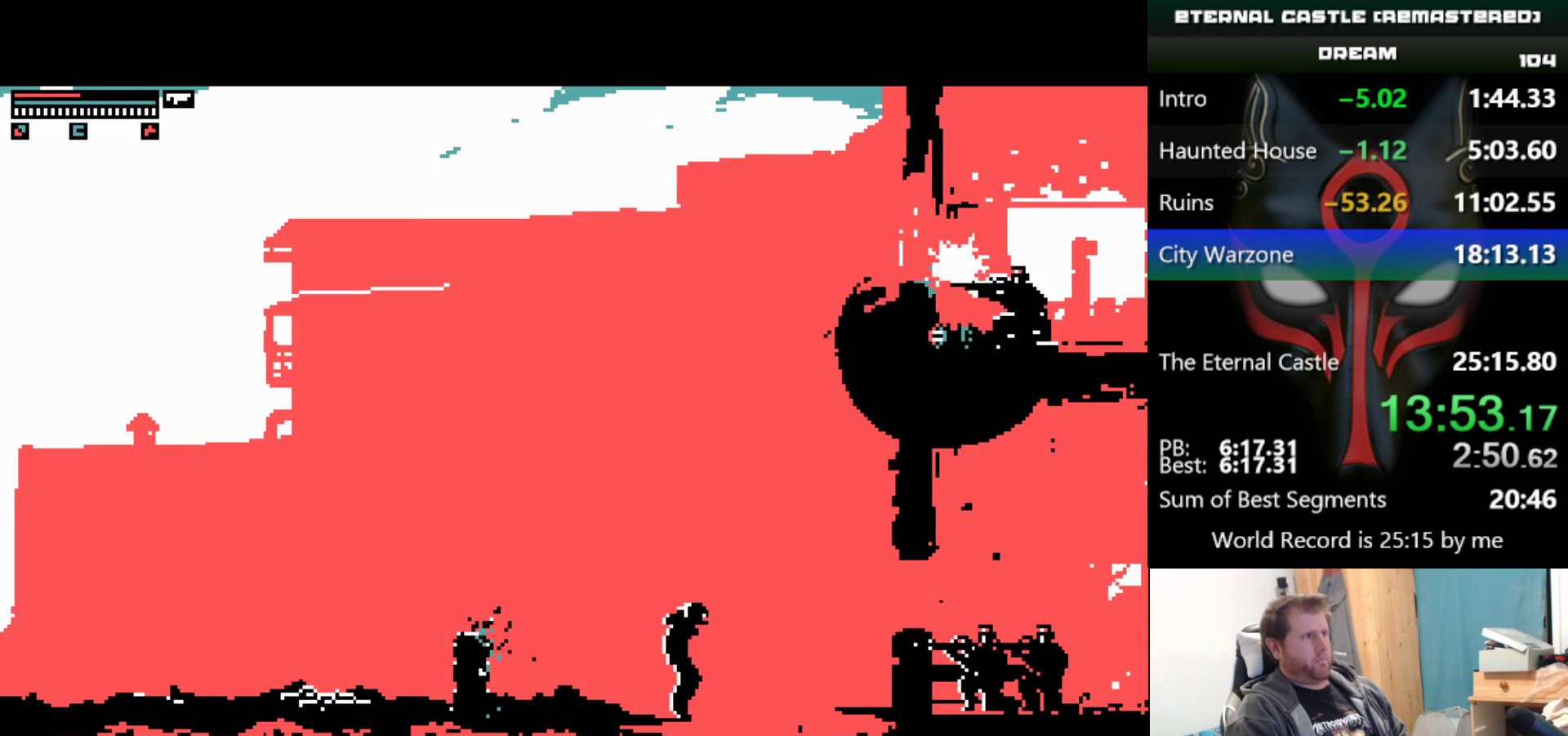
{"keys": [], "events": [[317, "shift", "up"], [417, "right", "up"]]}
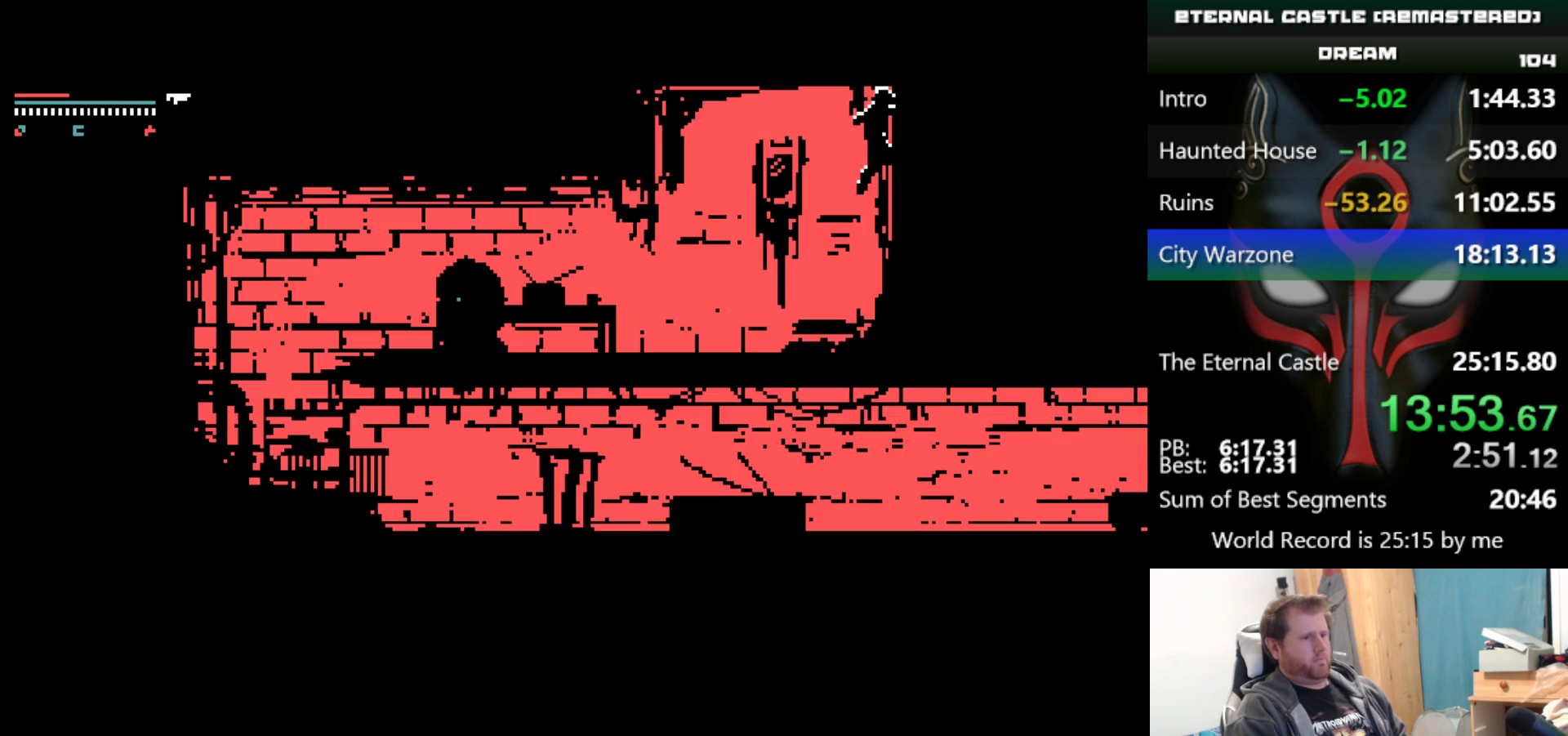
{"keys": ["down", "right"], "events": [[200, "down", "down"], [200, "right", "down"]]}
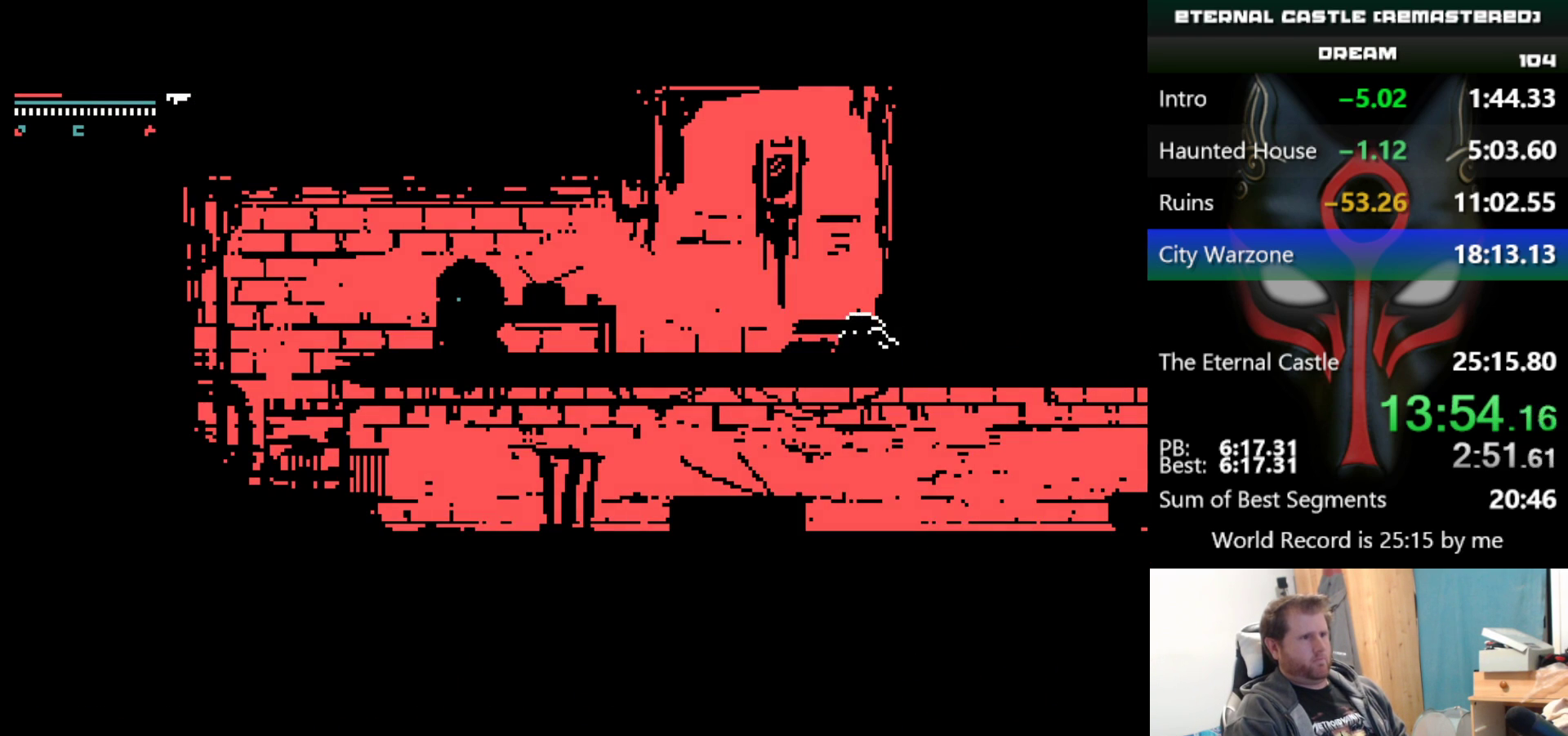
{"keys": ["right"], "events": [[250, "down", "up"]]}
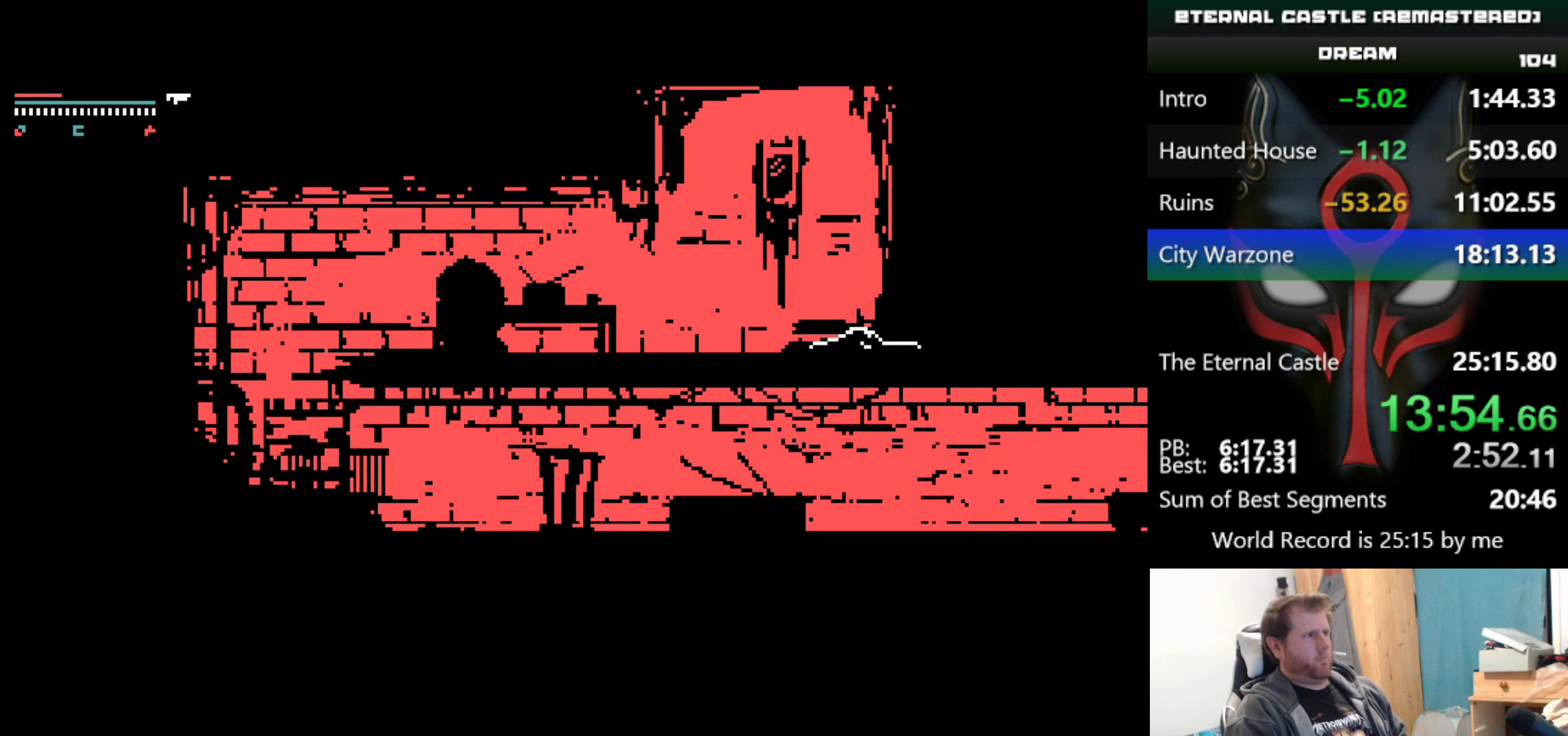
{"keys": ["right"], "events": []}
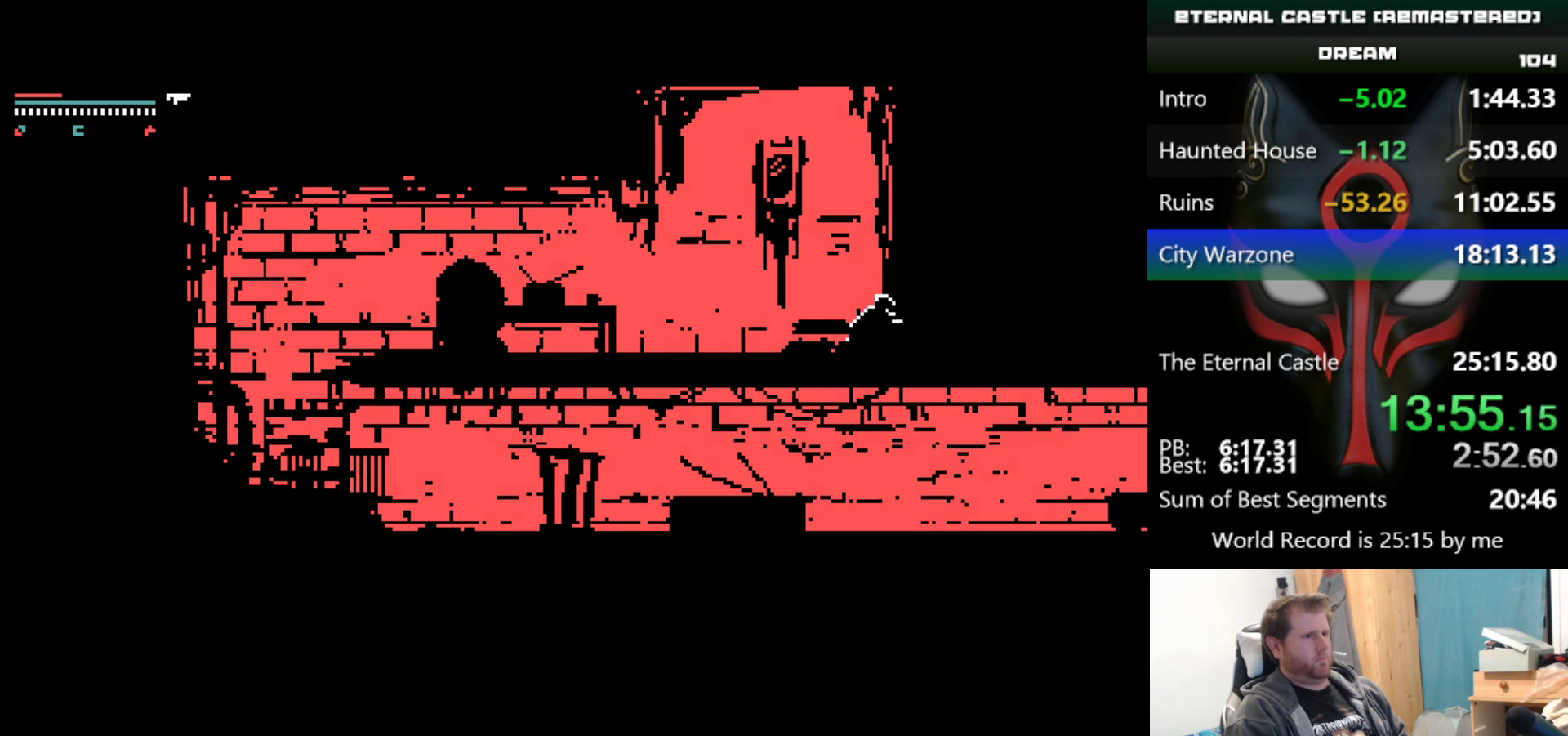
{"keys": ["down", "right"], "events": [[150, "down", "down"]]}
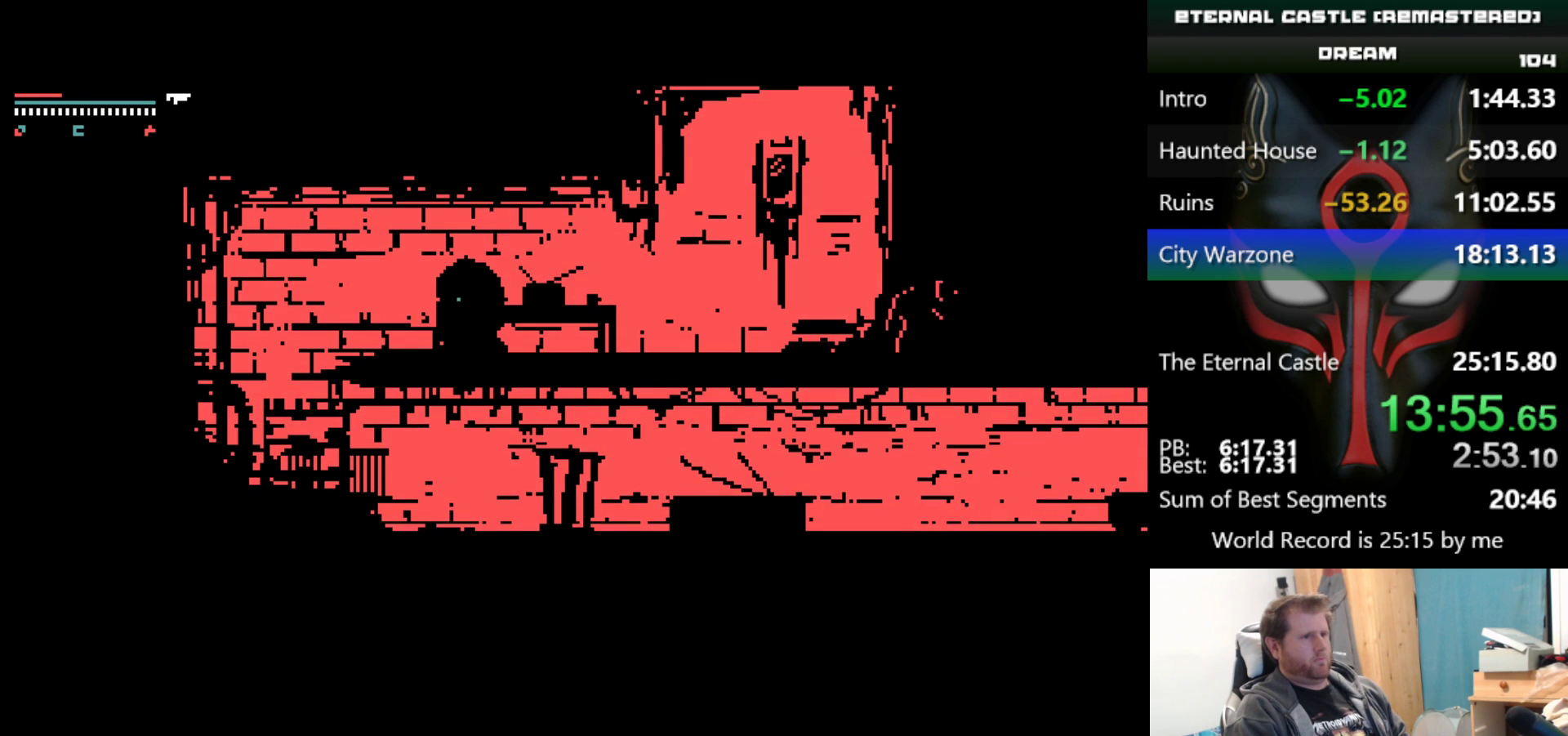
{"keys": ["right"], "events": [[217, "down", "up"]]}
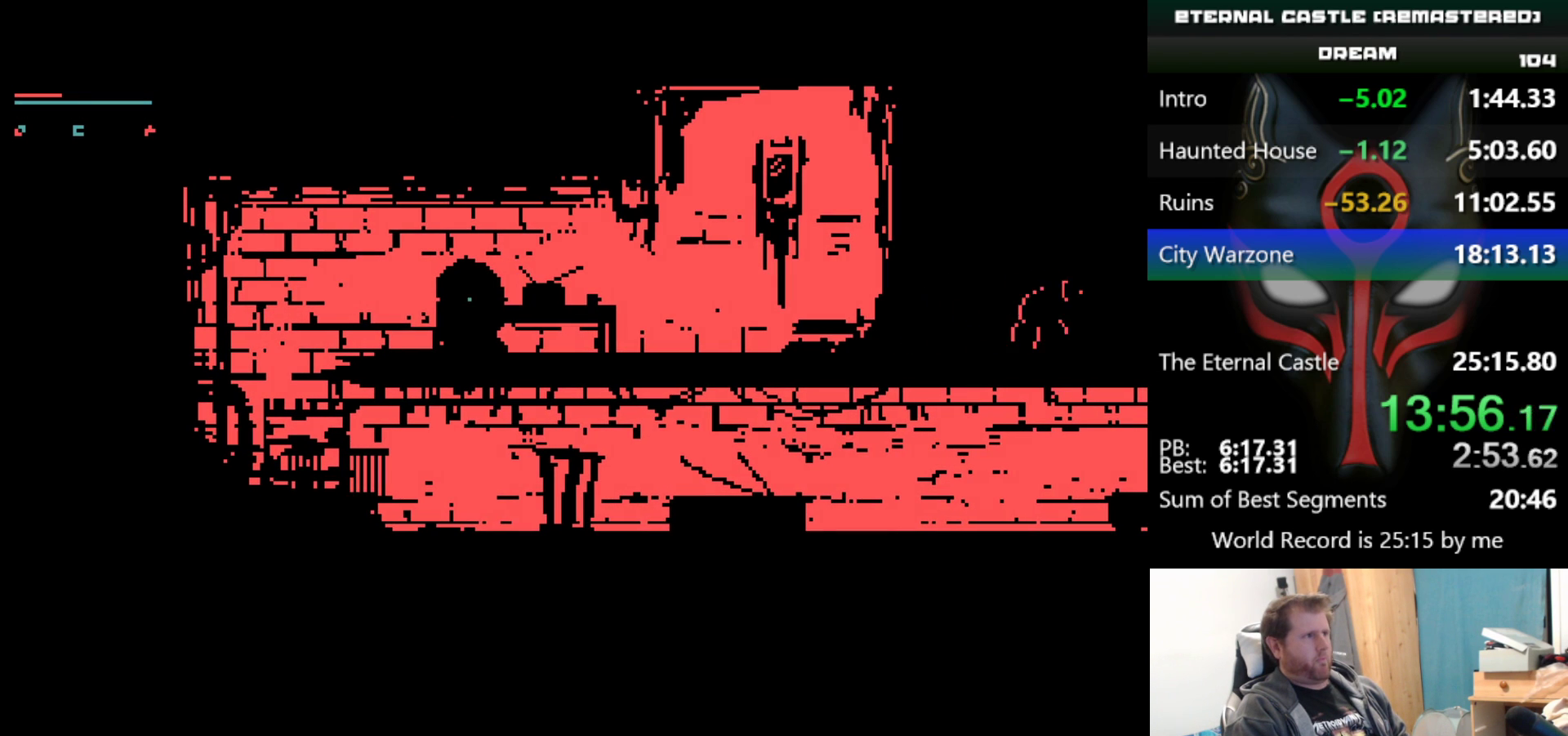
{"keys": ["down", "right"], "events": [[267, "down", "down"]]}
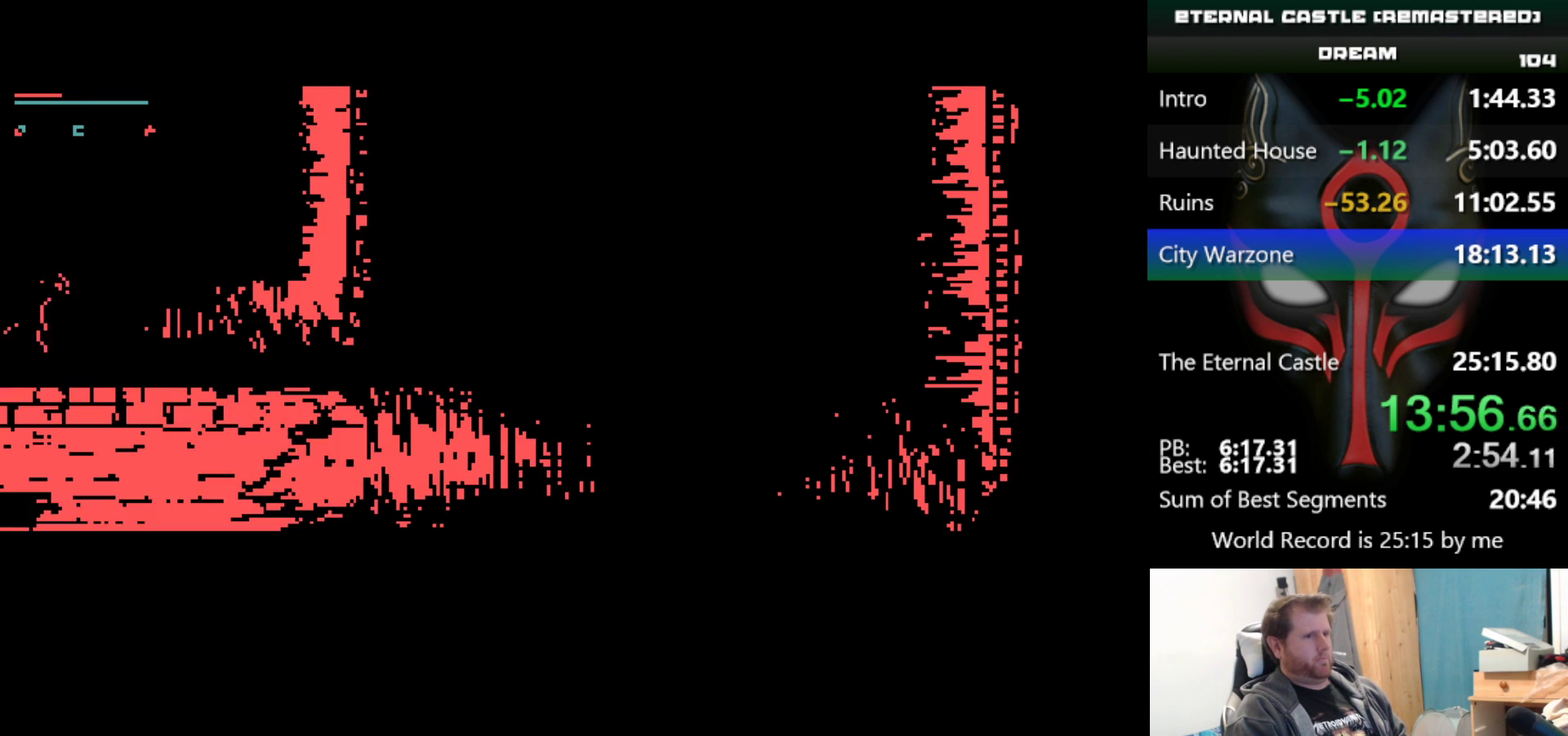
{"keys": ["down", "right"], "events": []}
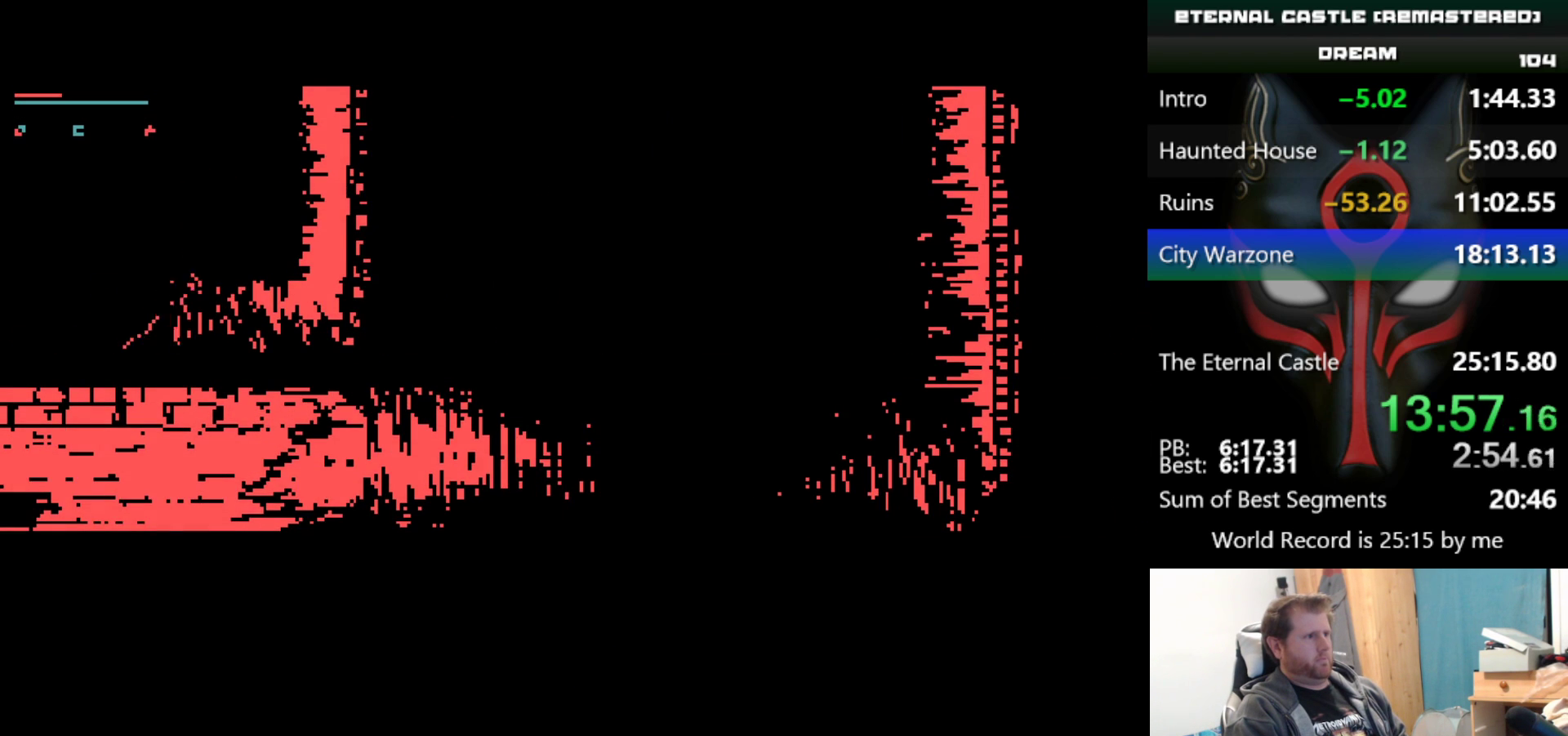
{"keys": ["down", "right"], "events": []}
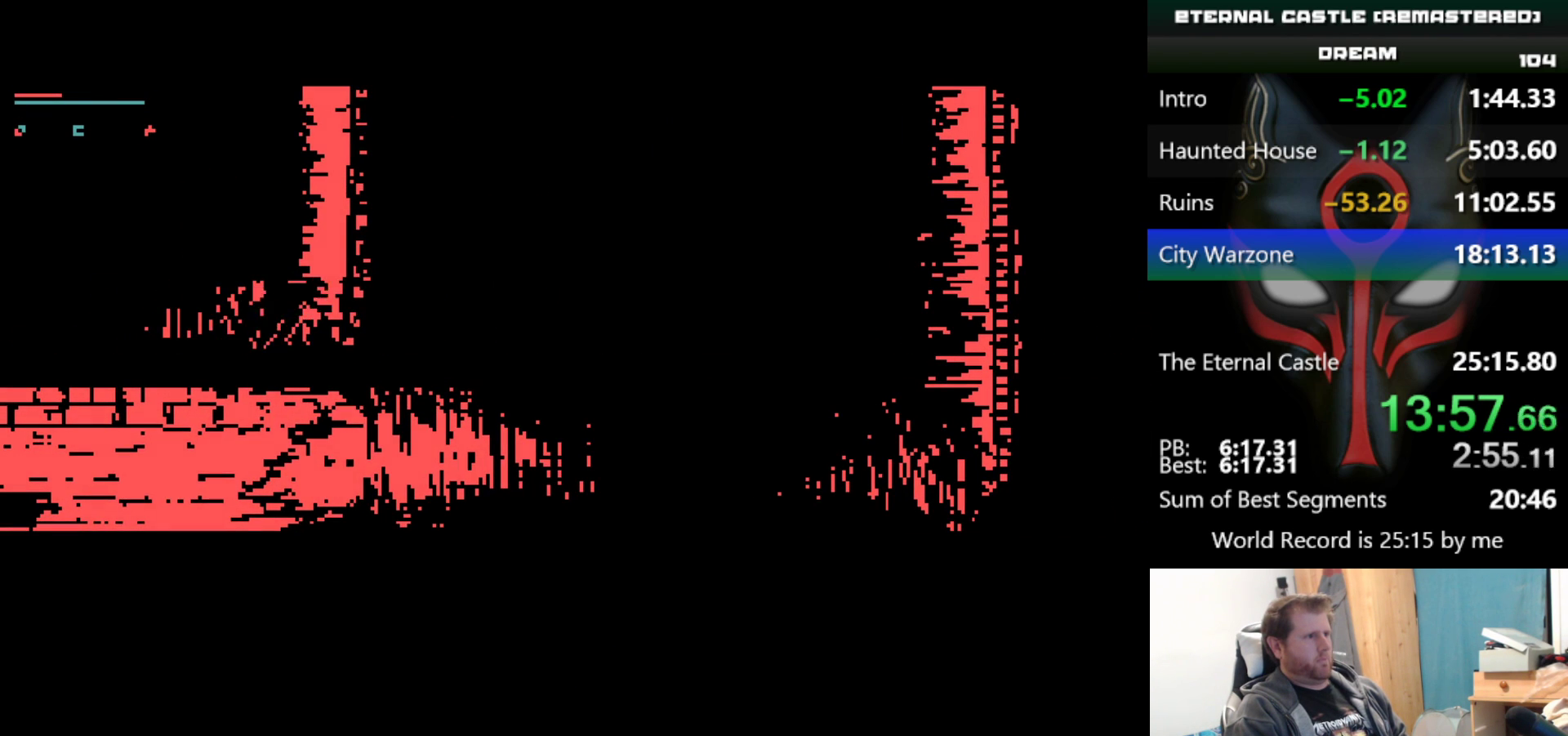
{"keys": ["alt", "down", "right"], "events": [[467, "alt", "down"]]}
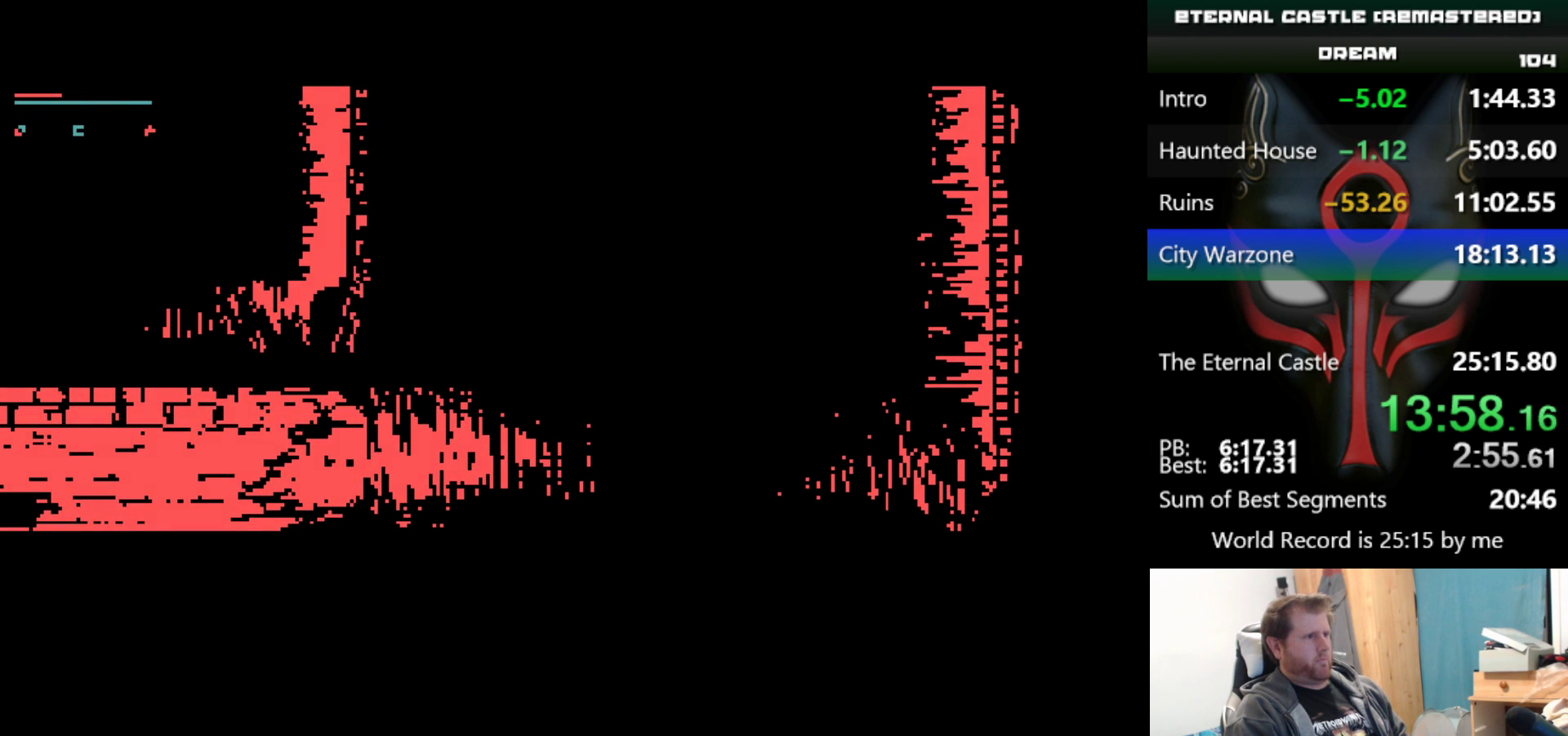
{"keys": ["alt", "right"], "events": [[150, "down", "up"]]}
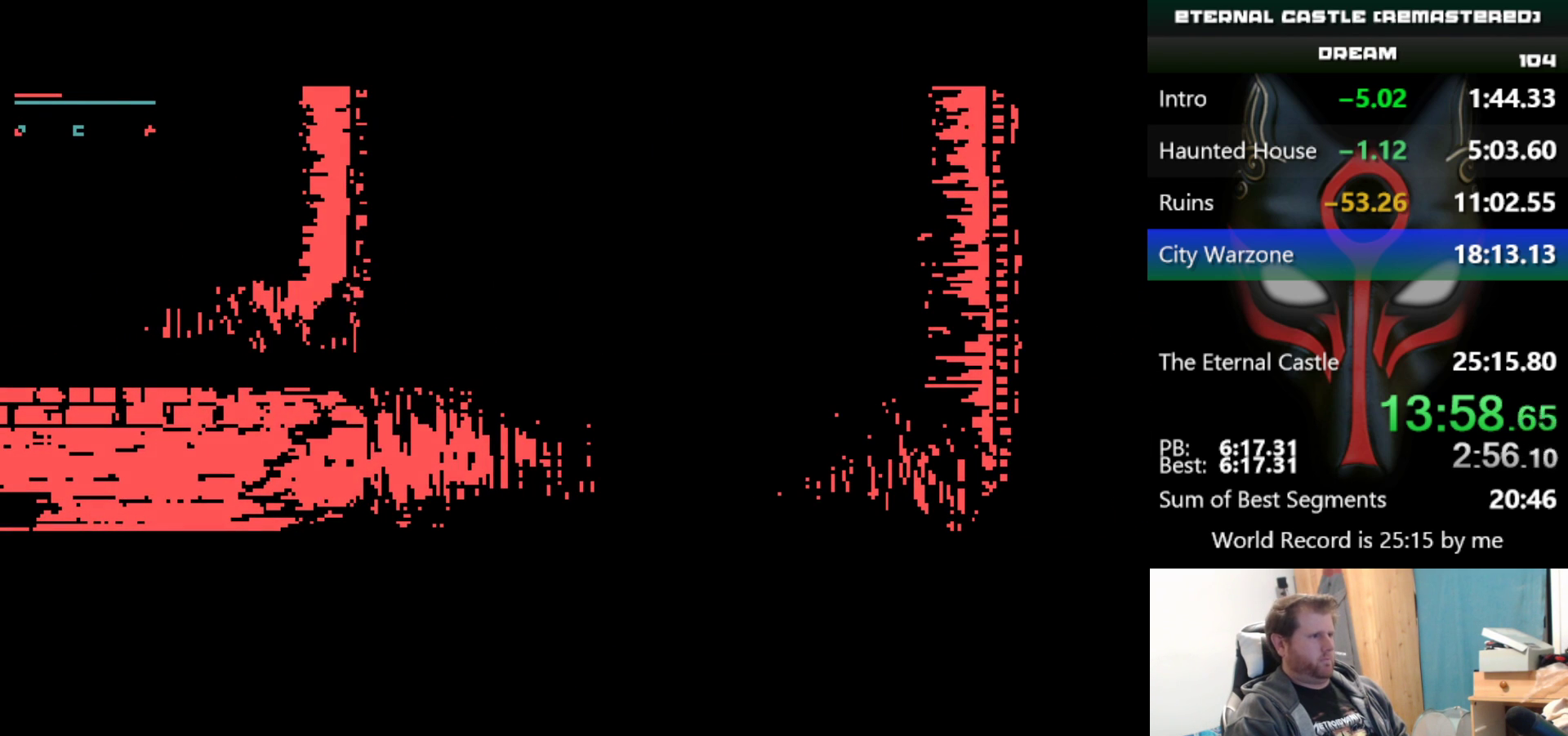
{"keys": ["alt", "right"], "events": []}
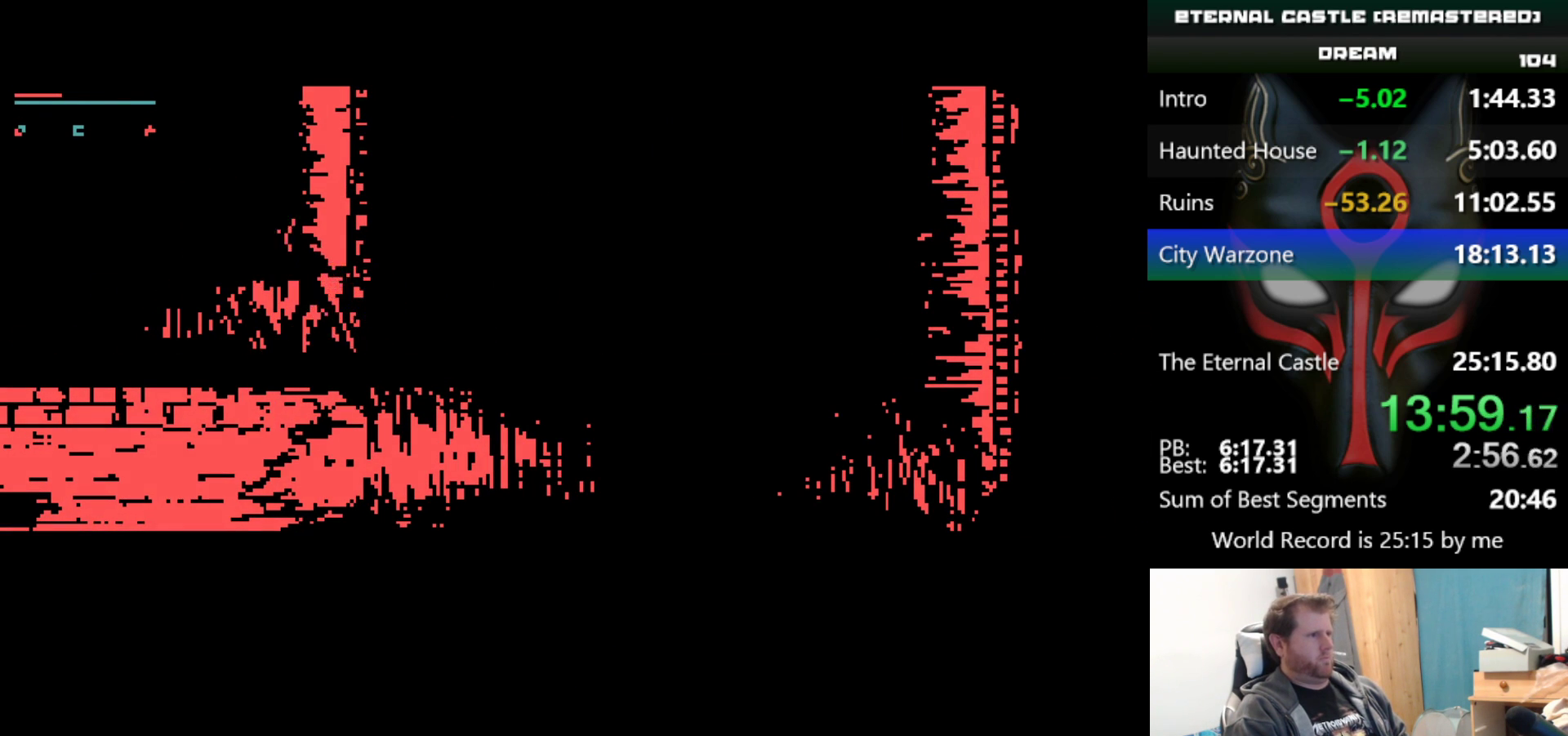
{"keys": ["down", "right"], "events": [[83, "alt", "up"], [183, "down", "down"]]}
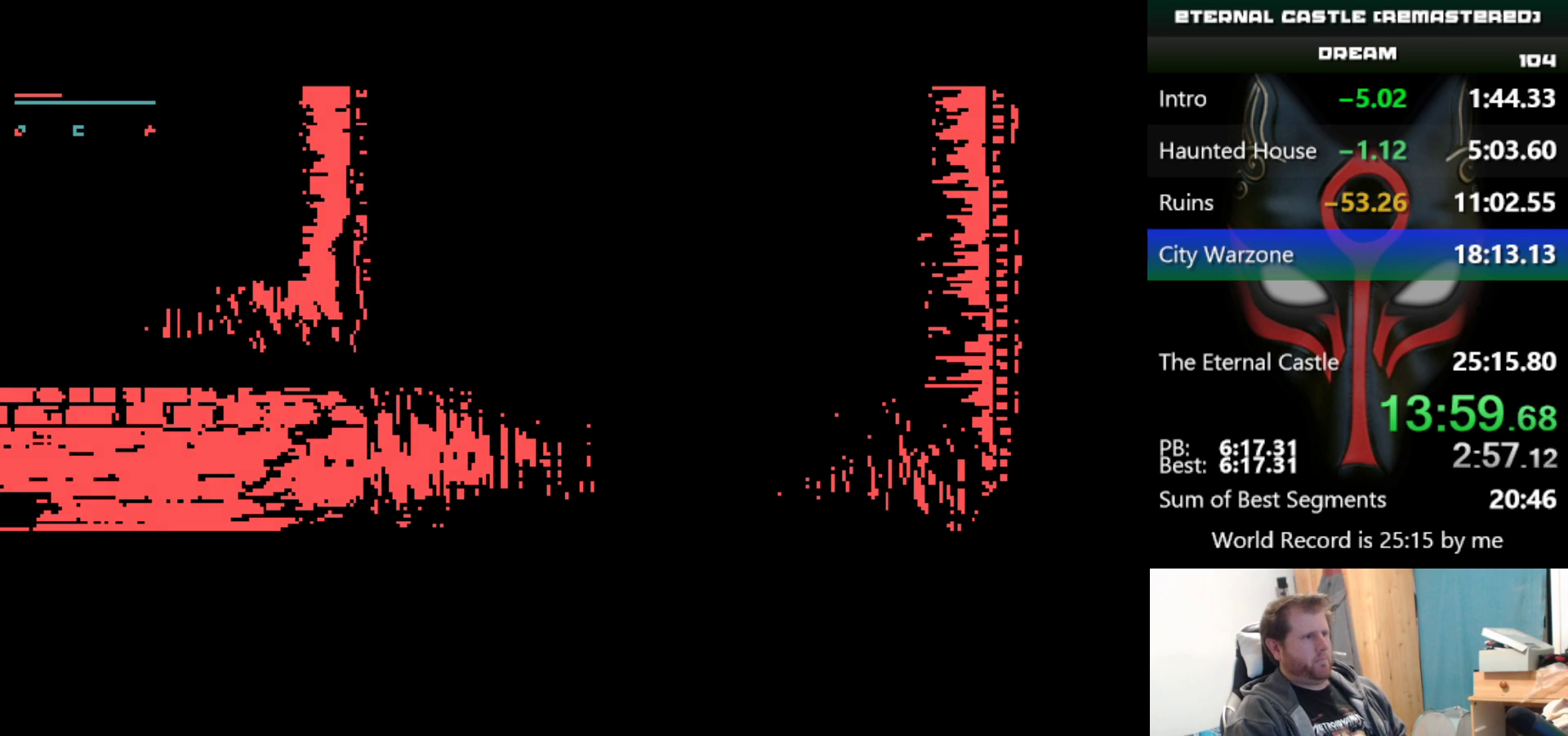
{"keys": ["down", "right"], "events": []}
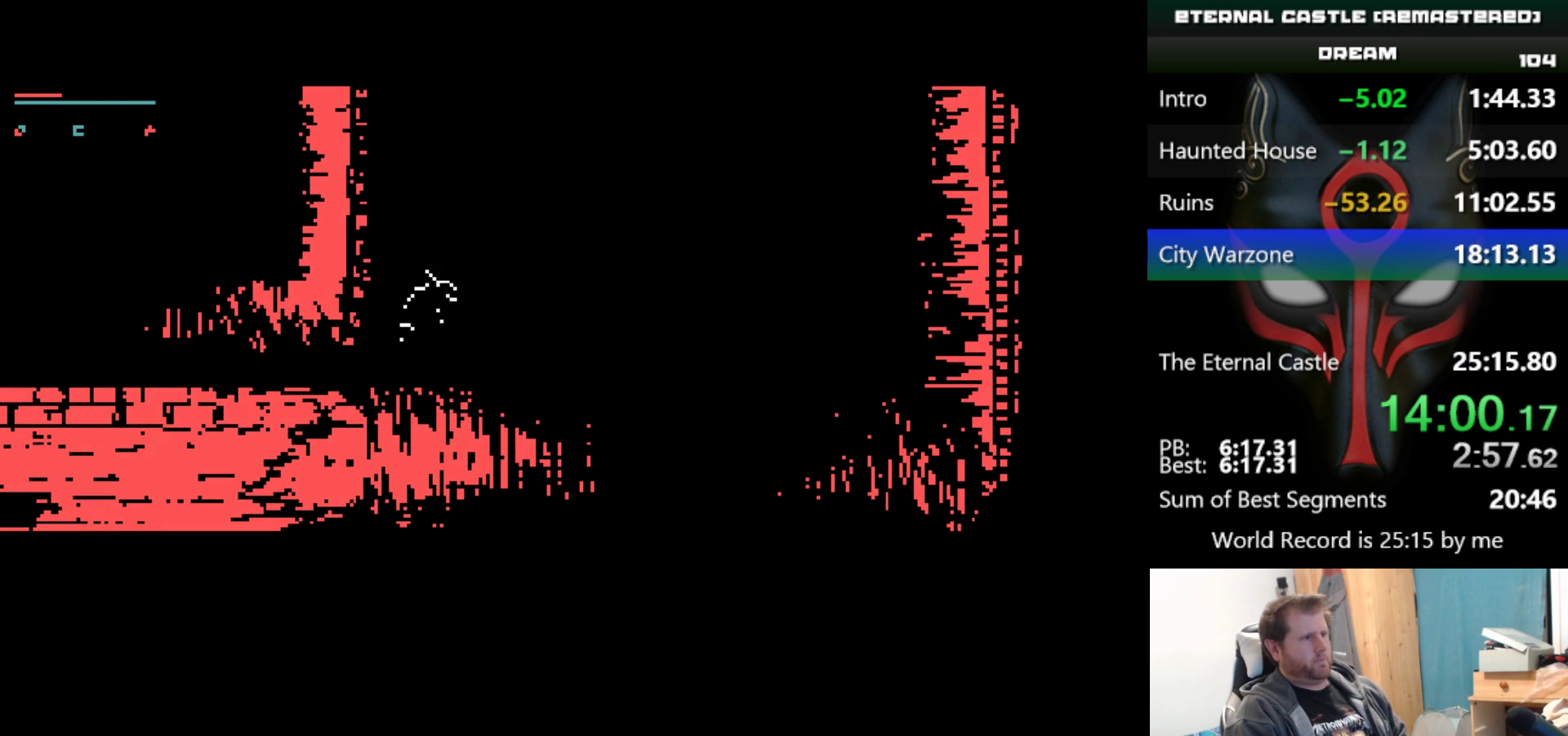
{"keys": ["right"], "events": [[450, "down", "up"]]}
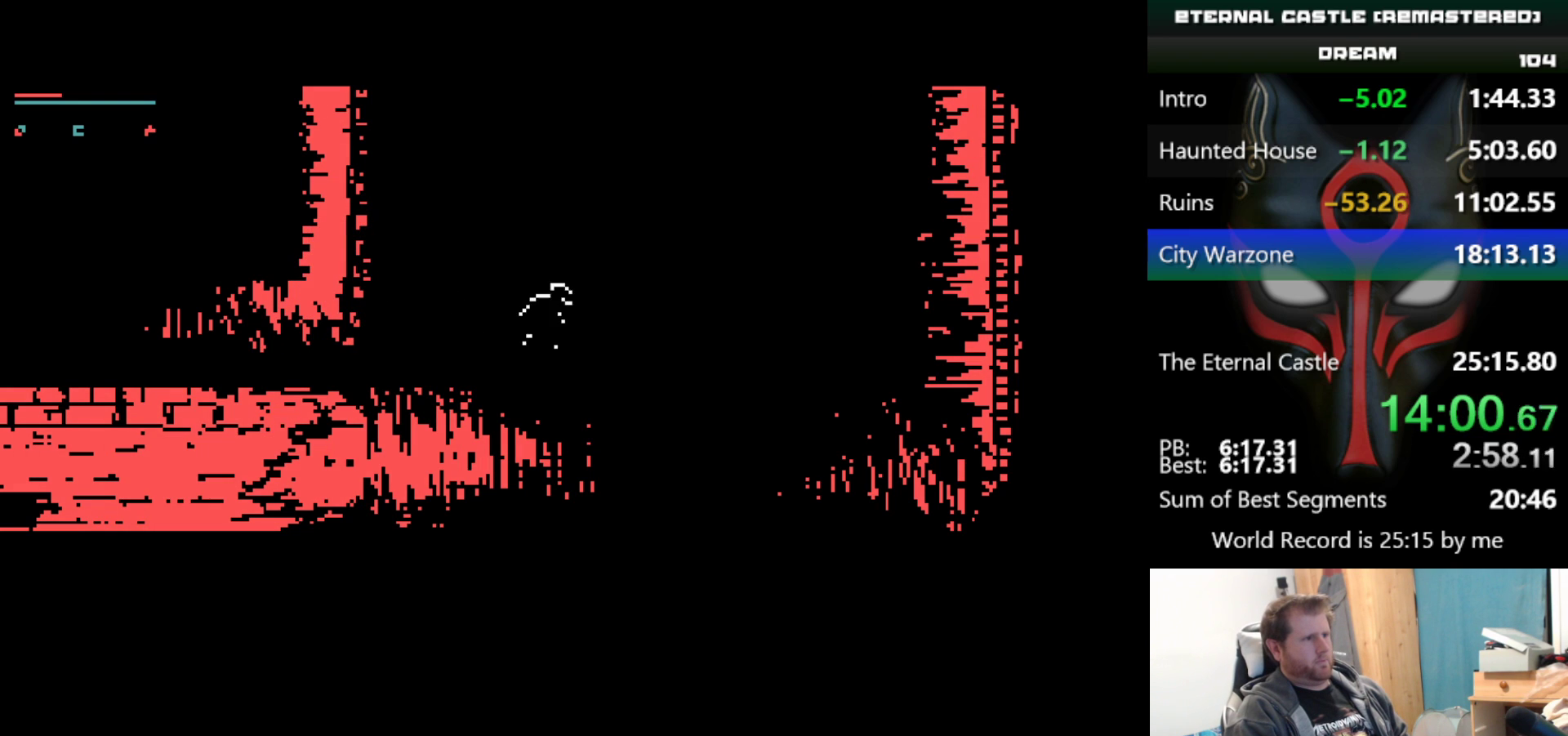
{"keys": ["right"], "events": []}
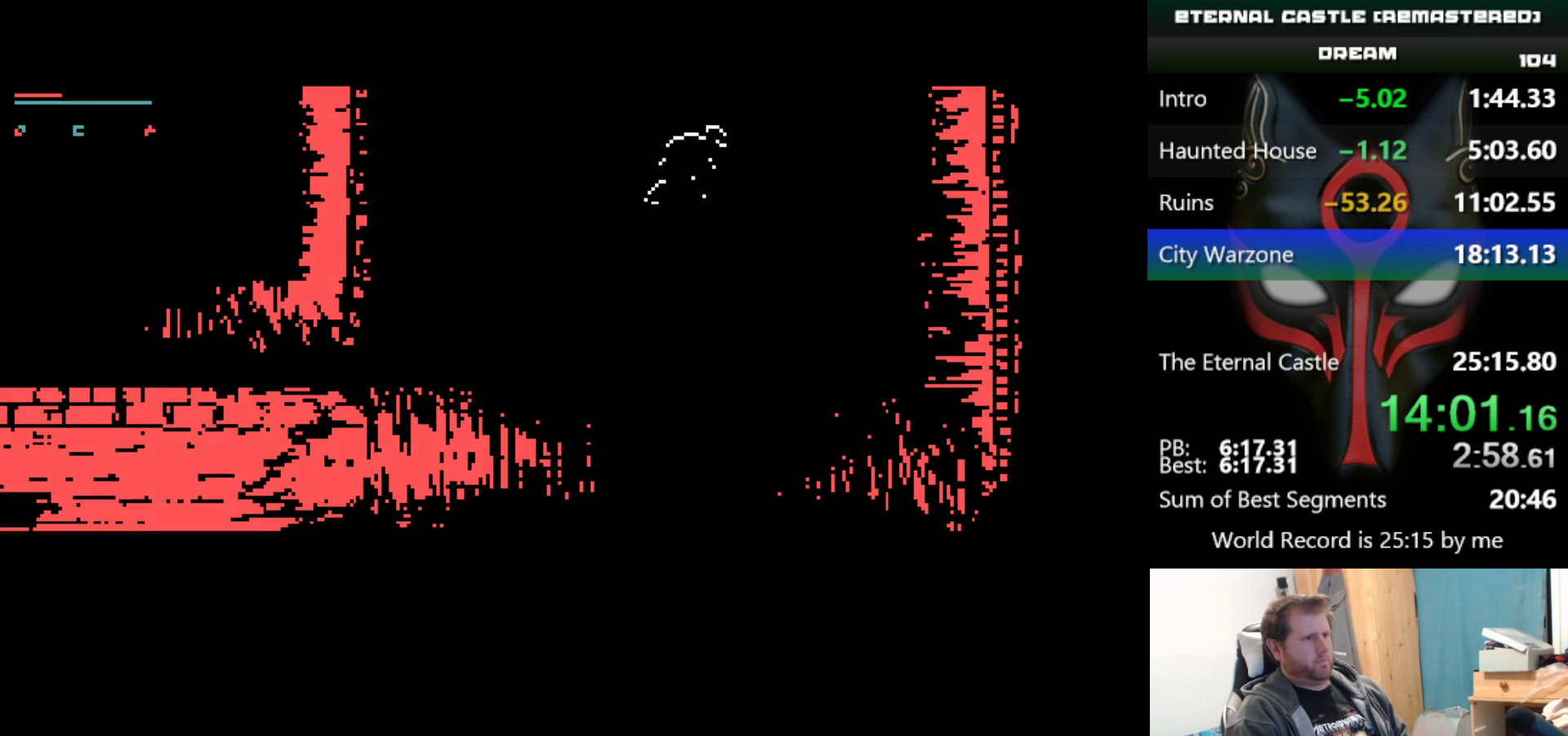
{"keys": ["right"], "events": []}
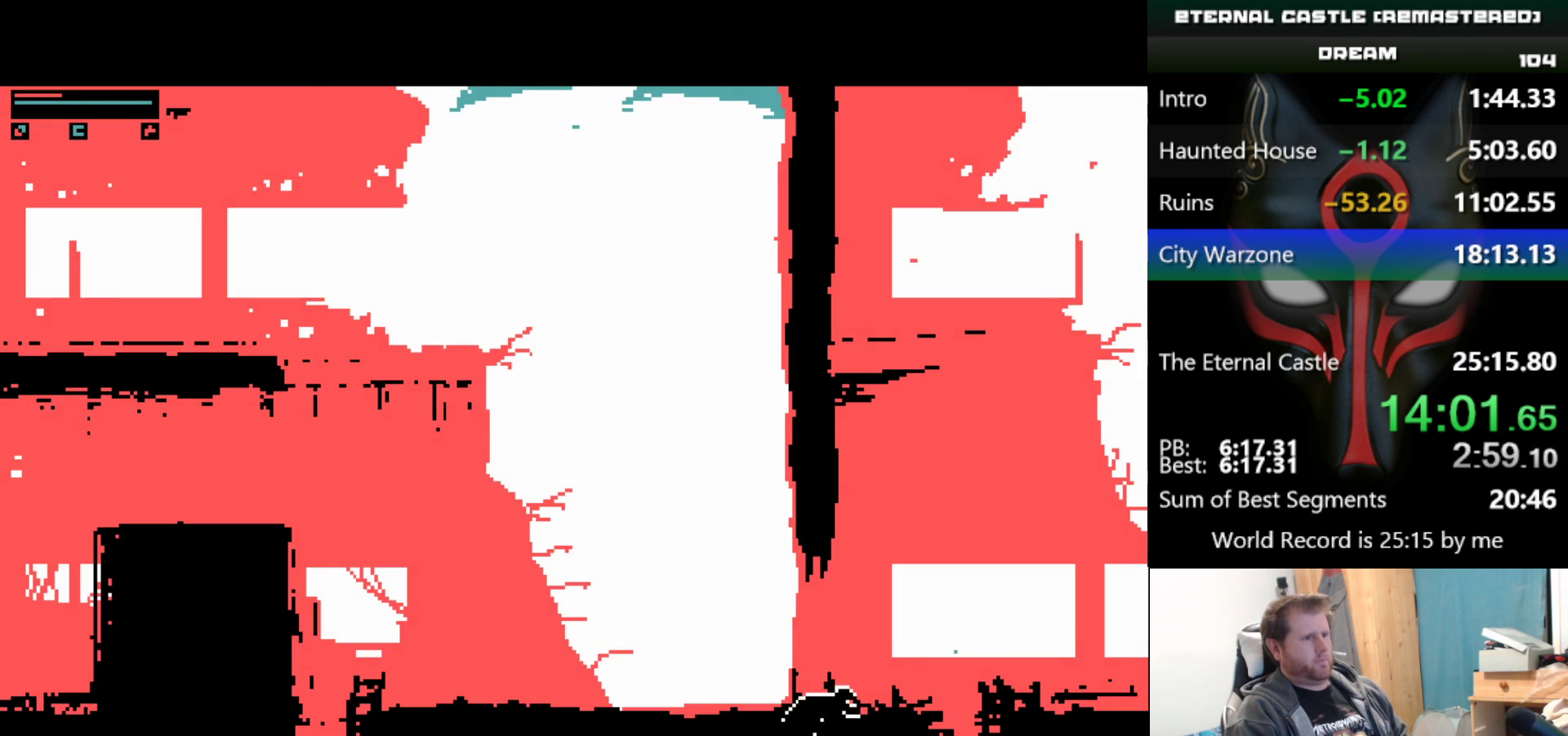
{"keys": ["right", "up"], "events": [[500, "up", "down"]]}
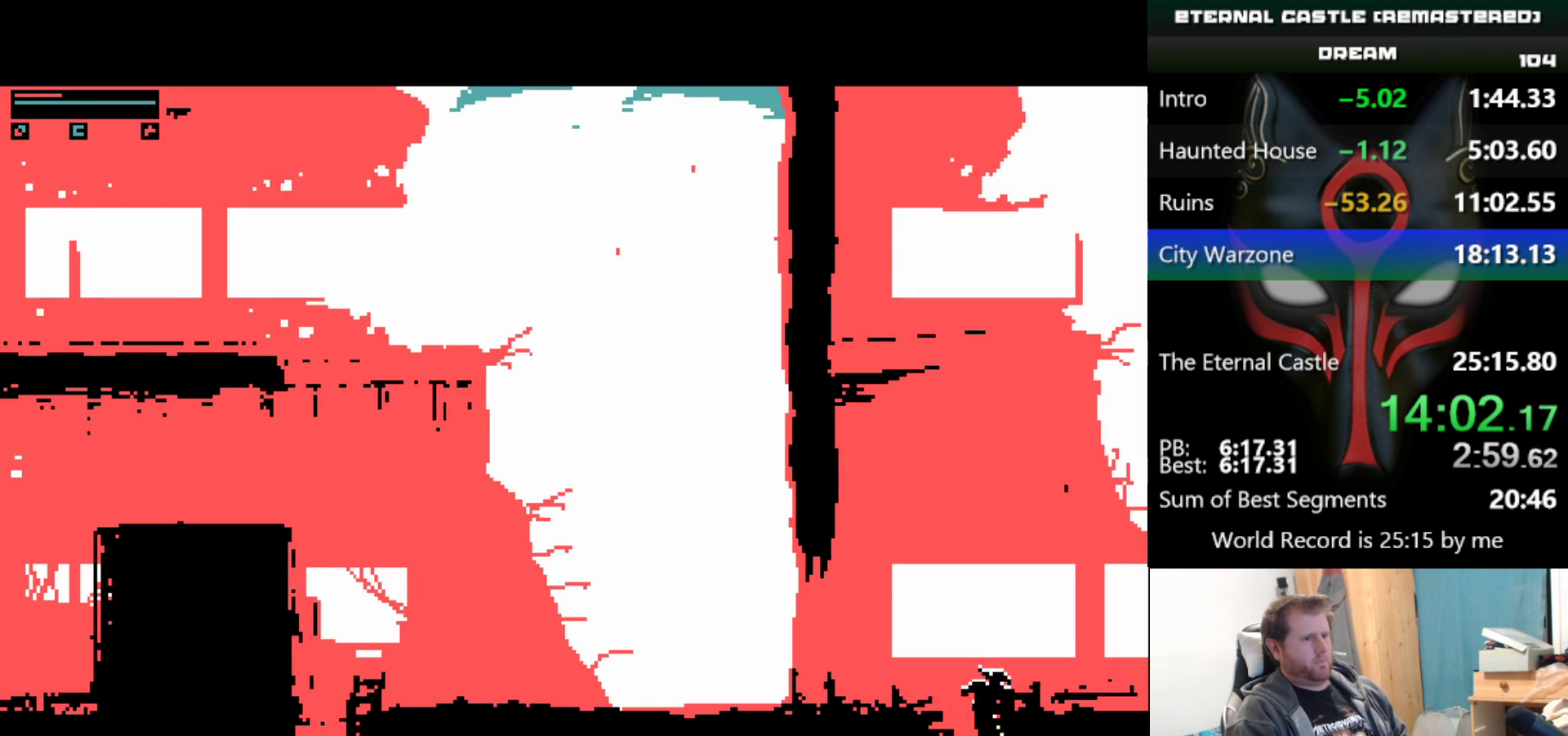
{"keys": ["right", "up"], "events": []}
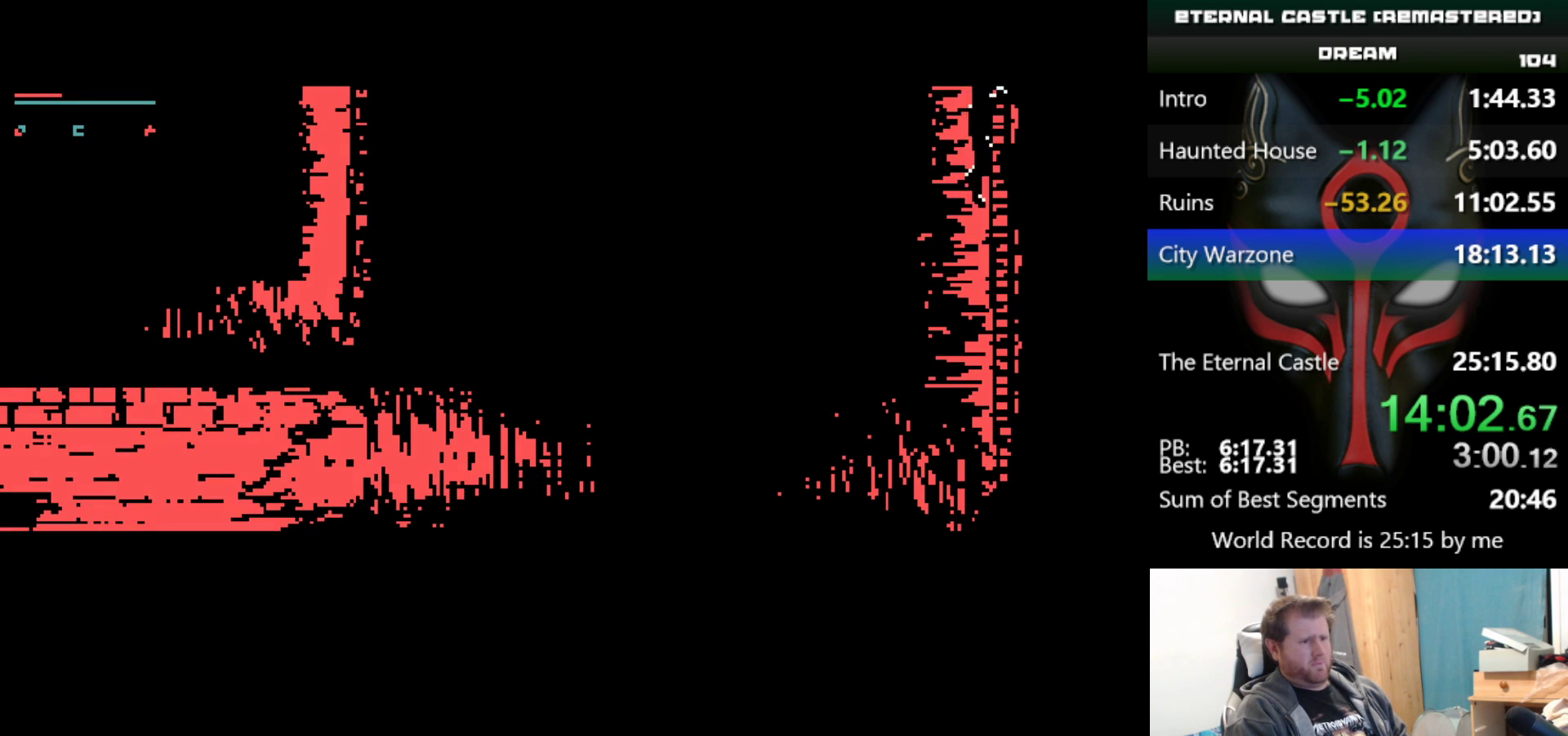
{"keys": ["right", "up"], "events": []}
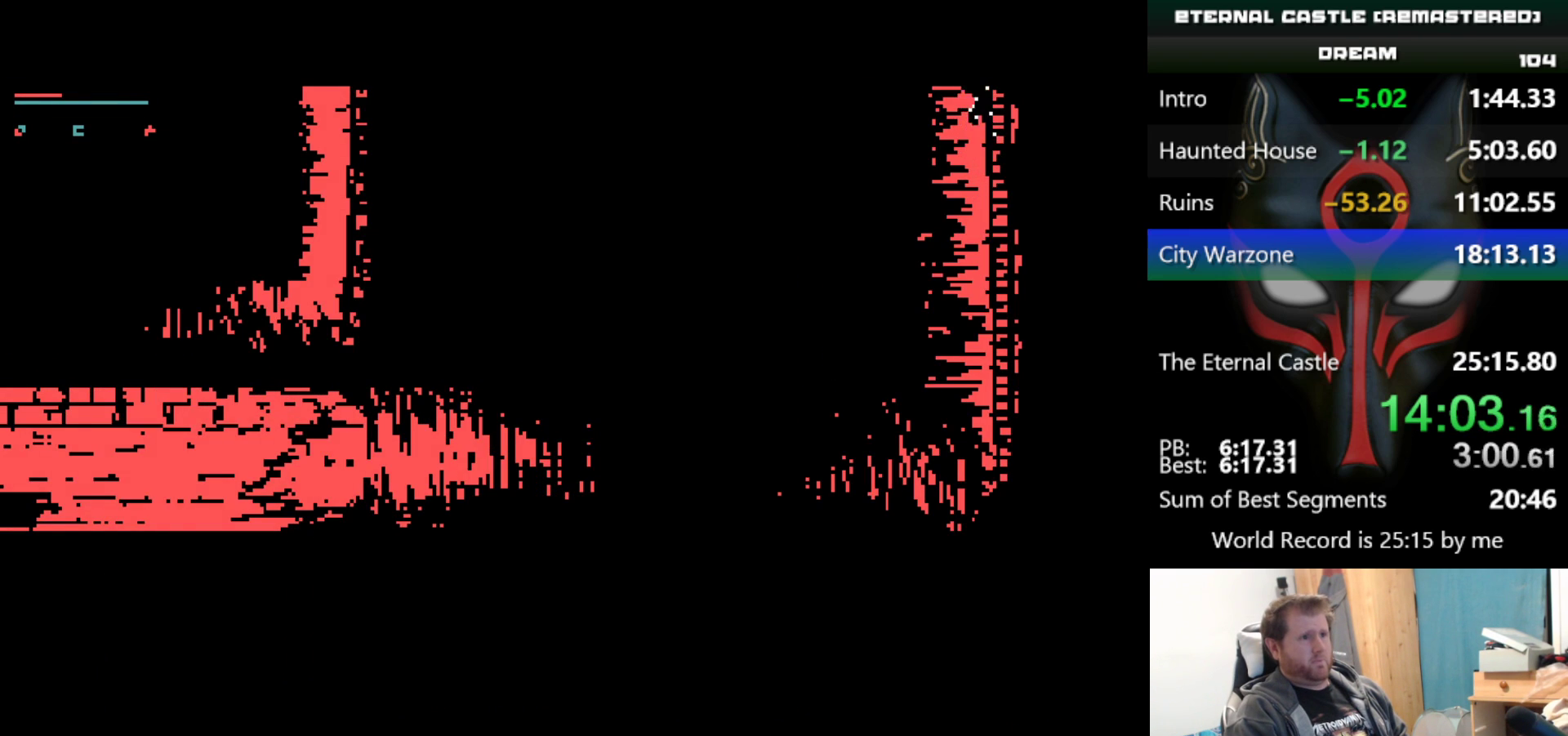
{"keys": ["right", "up"], "events": []}
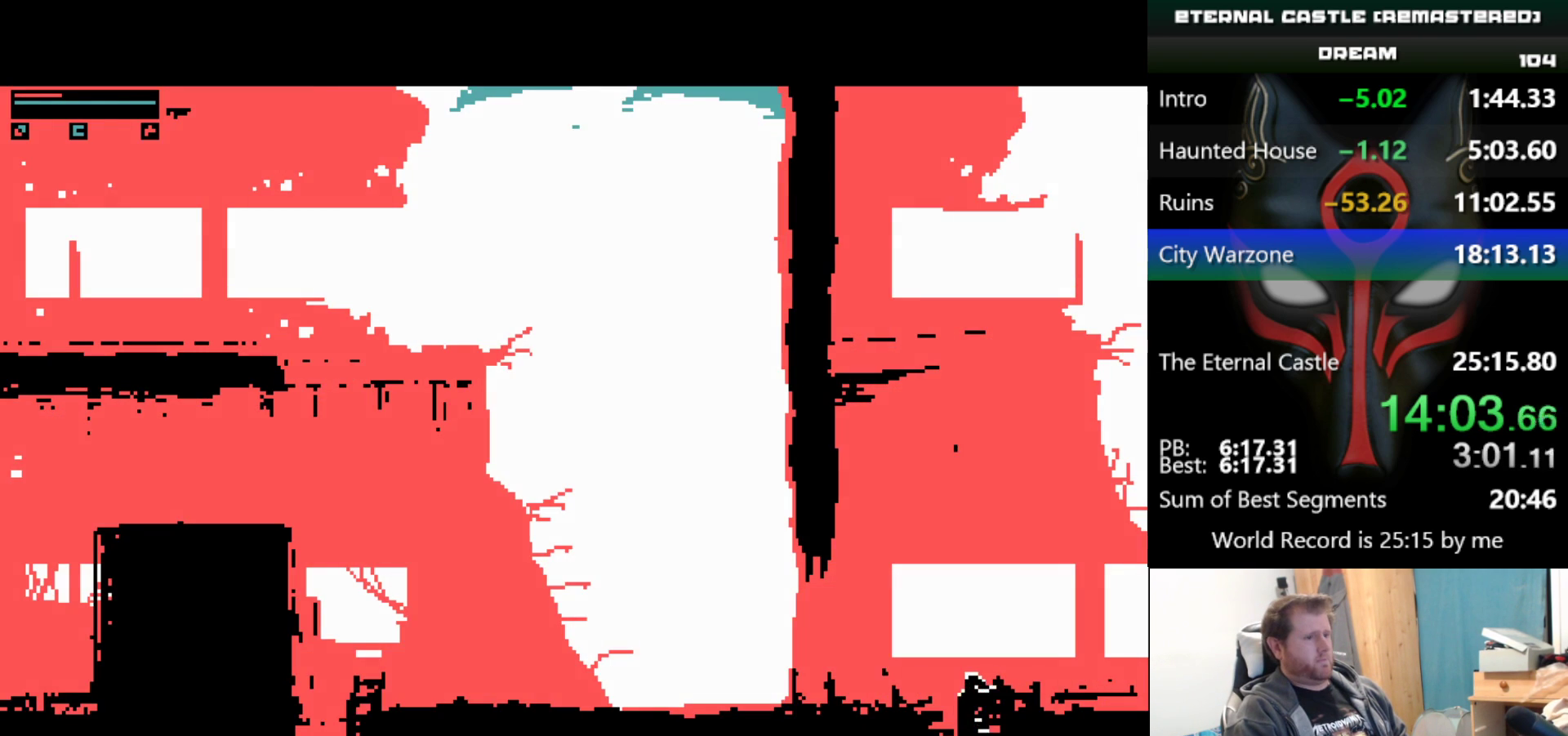
{"keys": ["right", "shift"], "events": [[233, "shift", "down"], [317, "shift", "up"], [417, "shift", "down"], [500, "up", "up"]]}
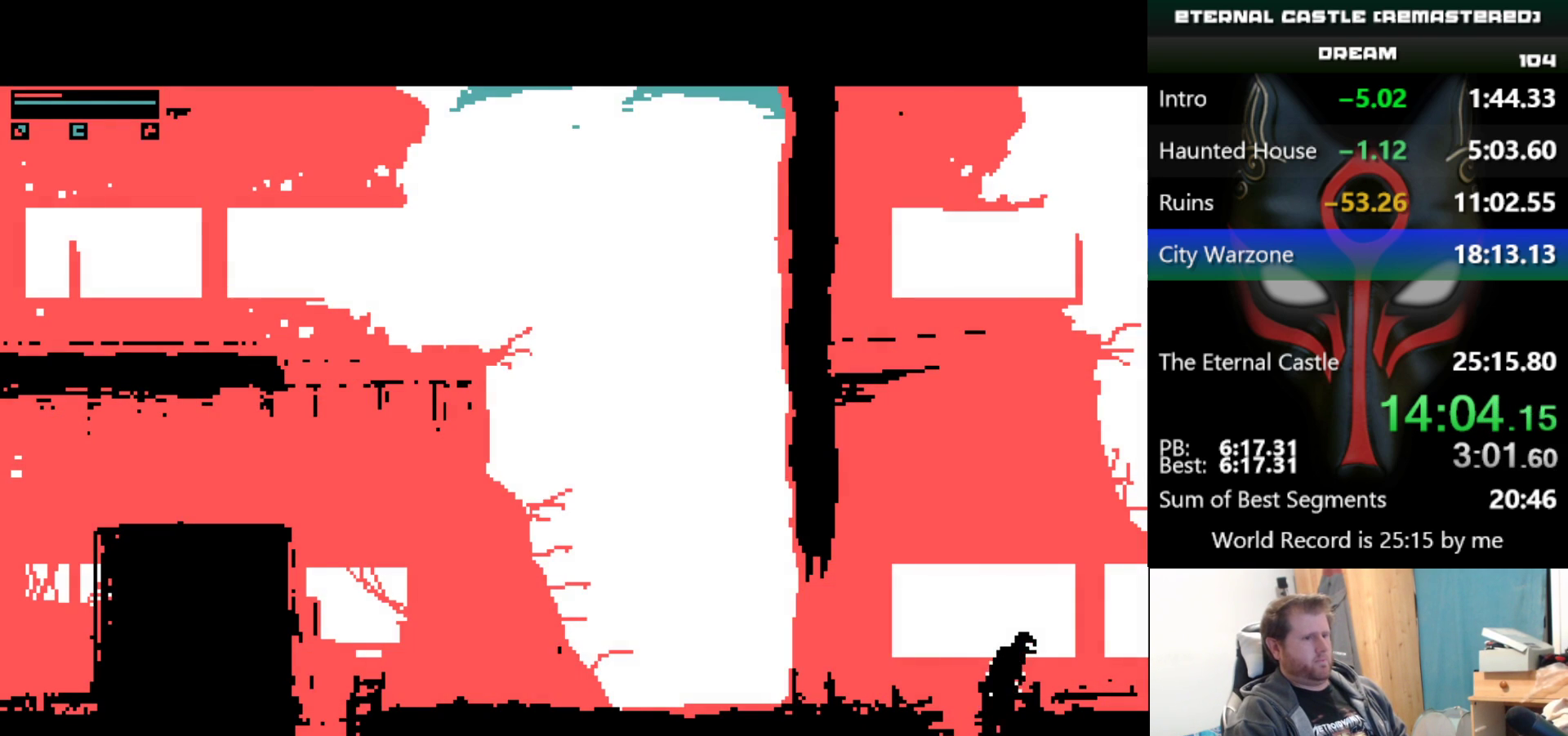
{"keys": ["right", "shift"], "events": []}
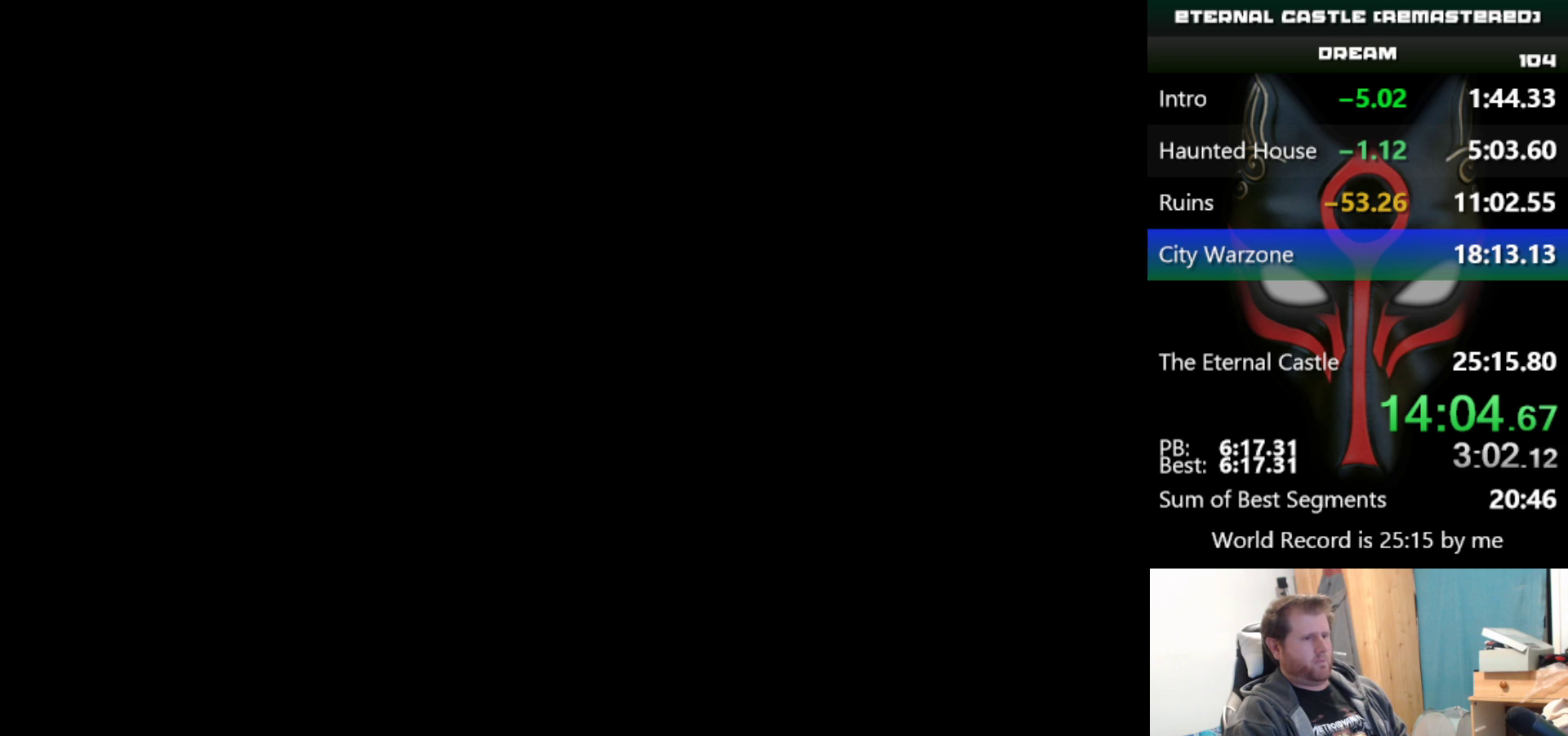
{"keys": ["right", "shift"], "events": []}
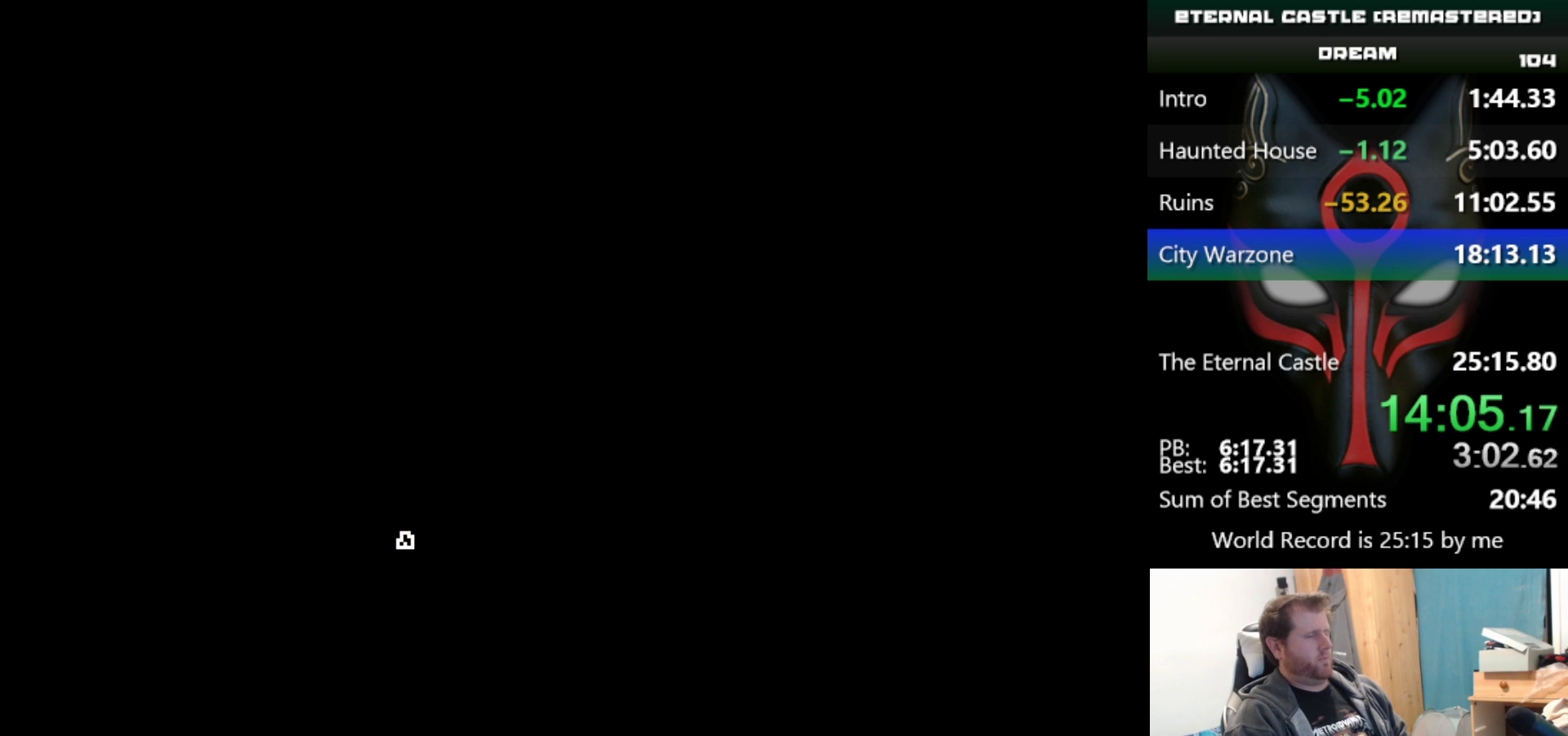
{"keys": [], "events": [[133, "shift", "up"], [233, "right", "up"]]}